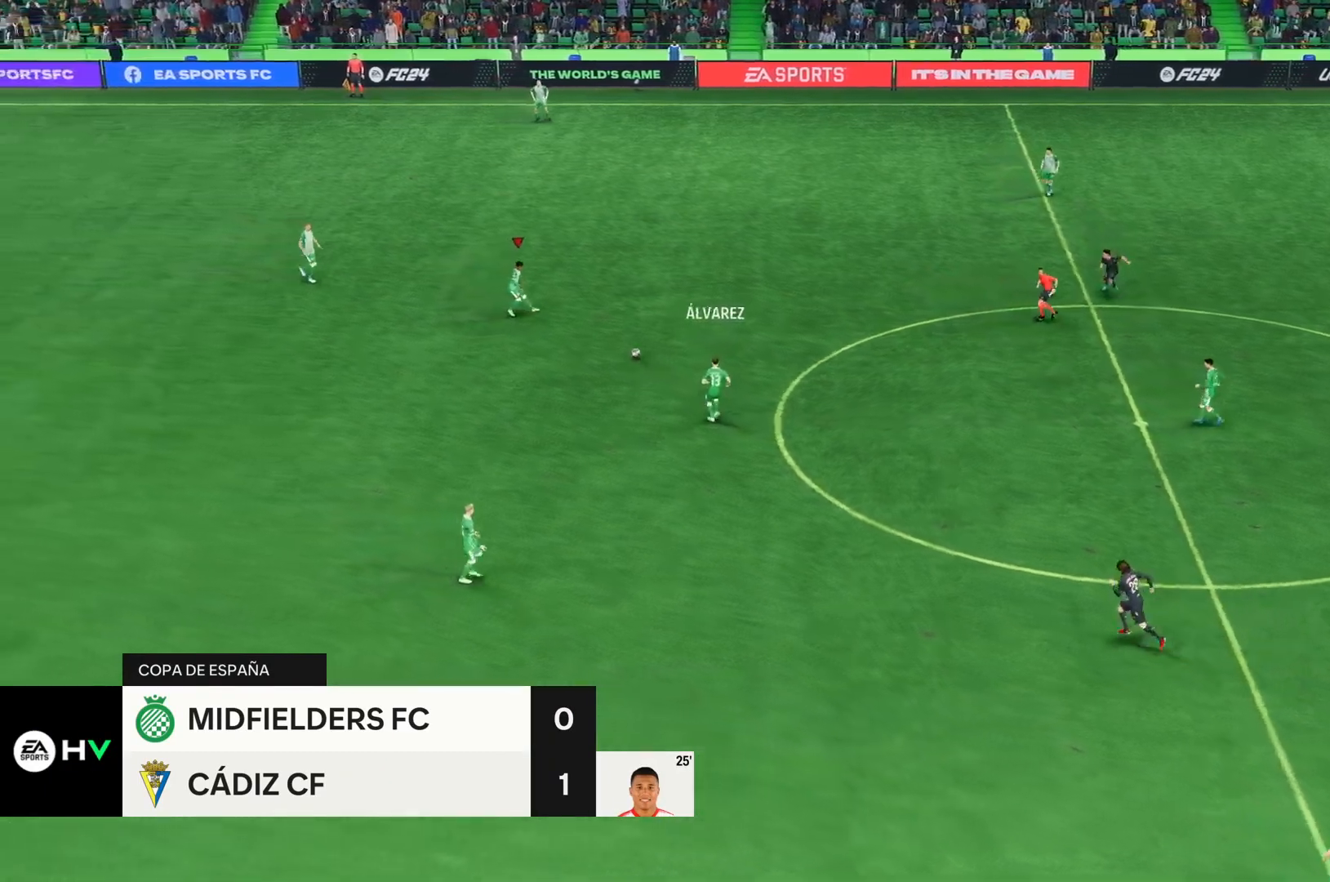
Gameplay with a controller (PlayStation layout); each line is a JSON object with the inputs held at the frame after it. "events" lists button and stick changes between this image and that frame as [ms after this image, input, new state], when the widget could be followed in between. Not read: L3 R3 left_stick.
{"buttons": [], "right_stick": "center", "events": []}
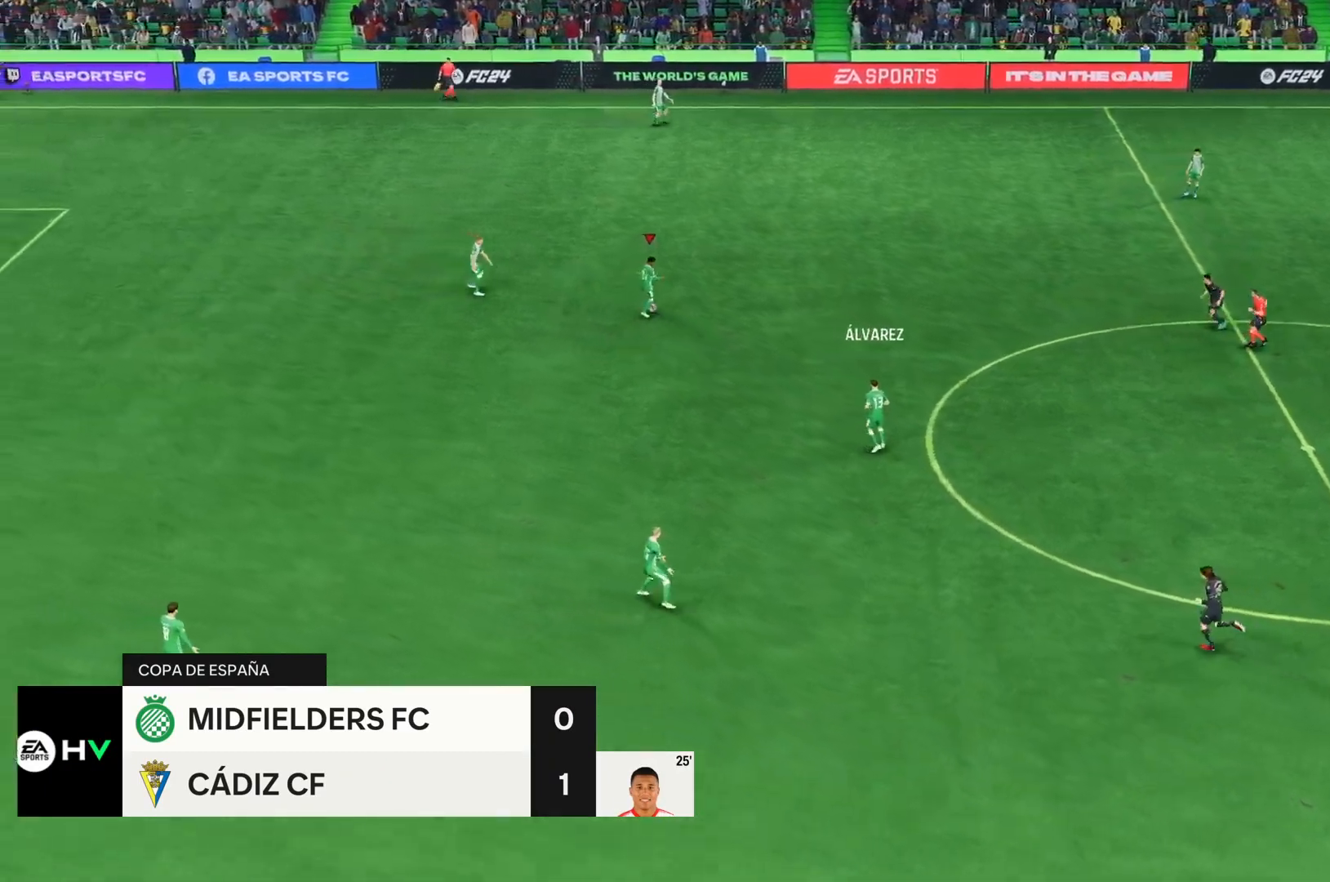
{"buttons": [], "right_stick": "center", "events": []}
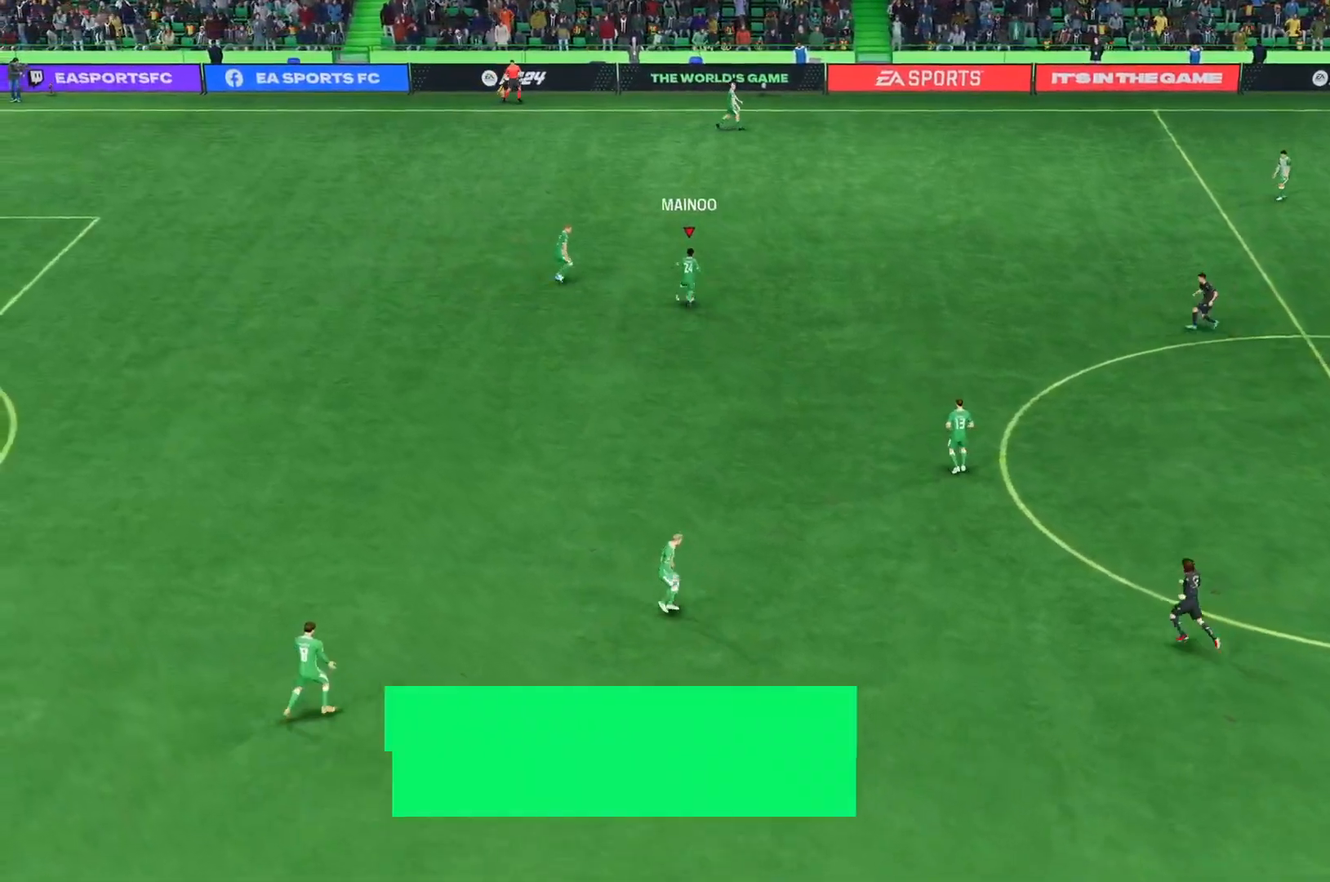
{"buttons": [], "right_stick": "center", "events": []}
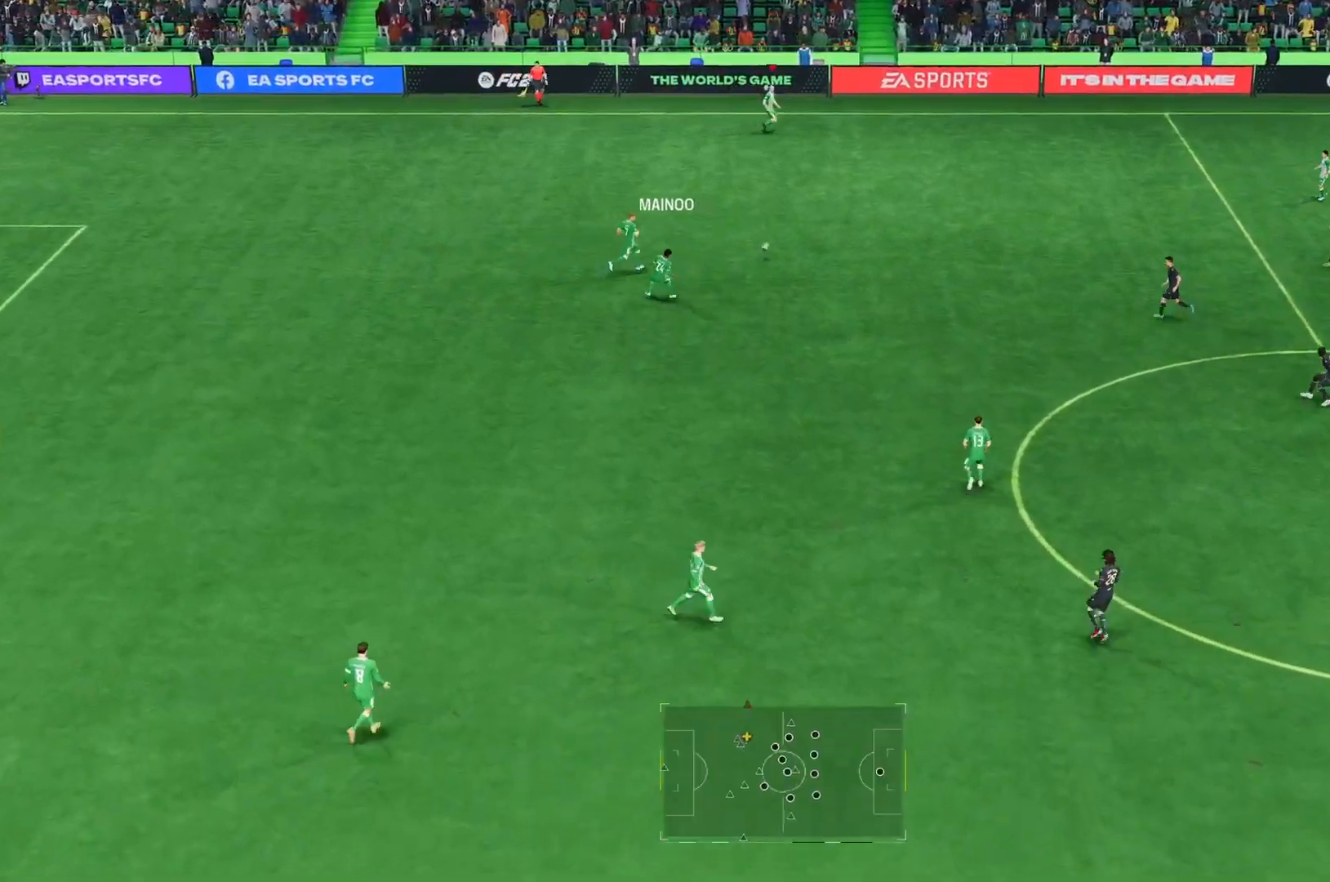
{"buttons": [], "right_stick": "center", "events": []}
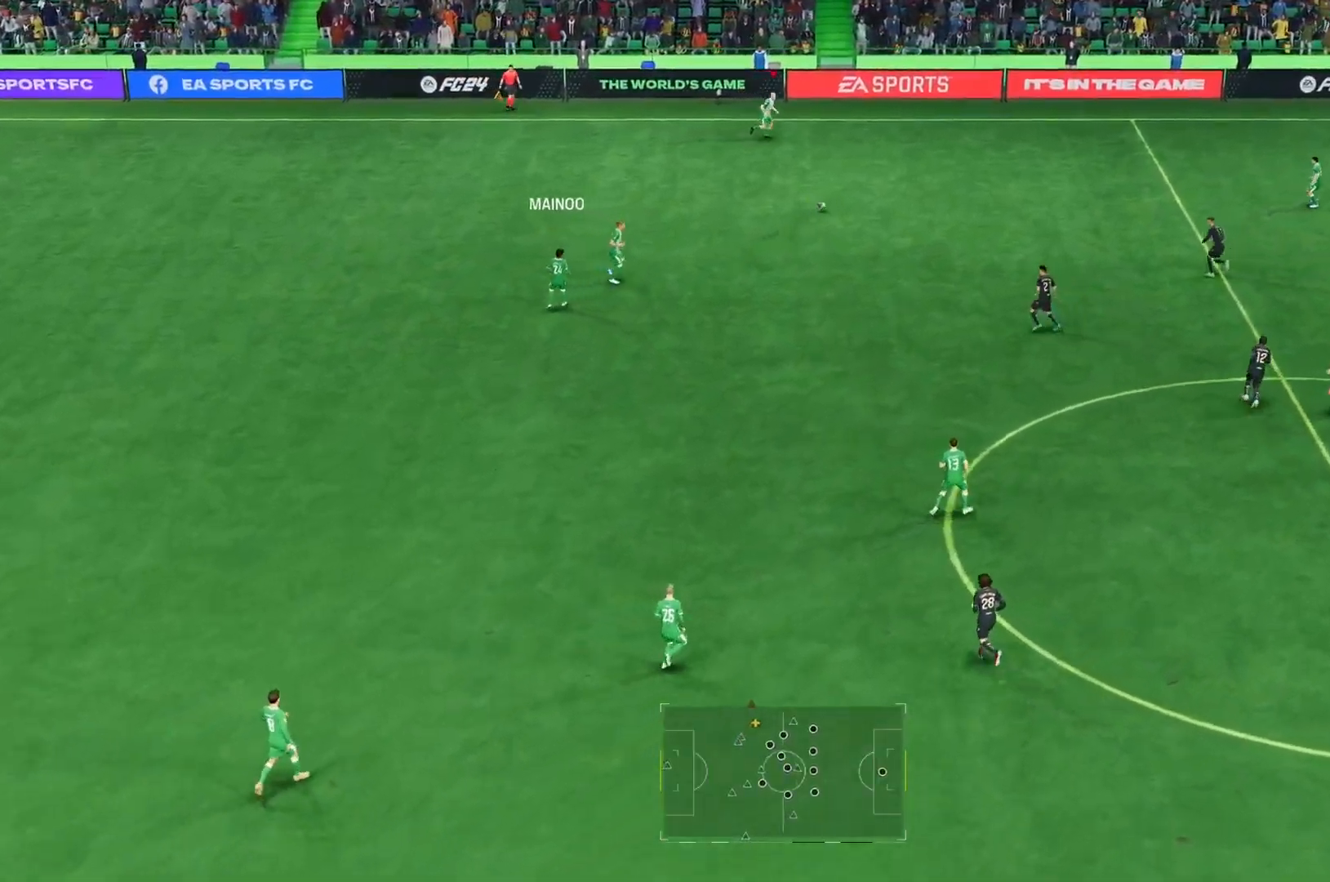
{"buttons": [], "right_stick": "center", "events": []}
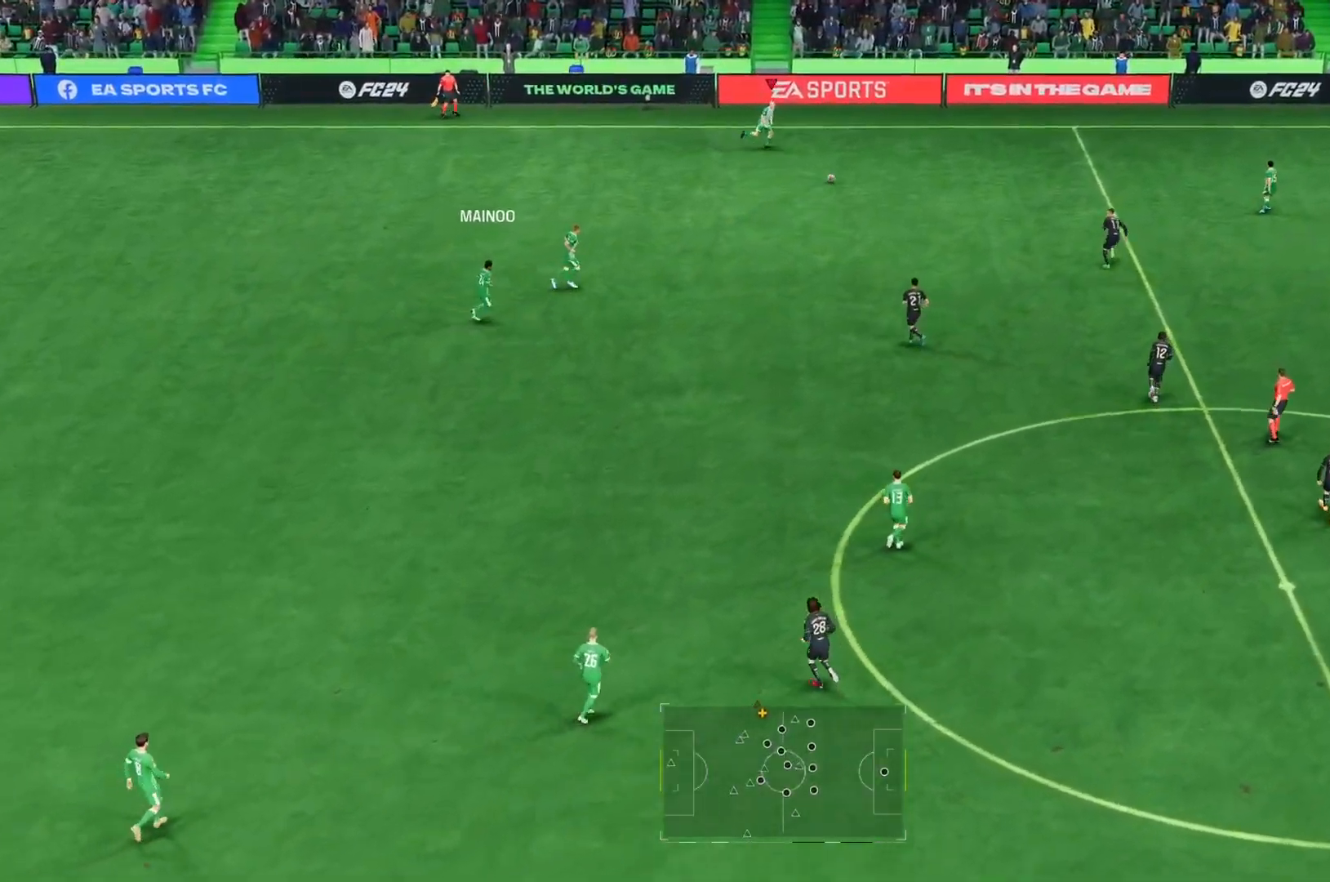
{"buttons": [], "right_stick": "center", "events": []}
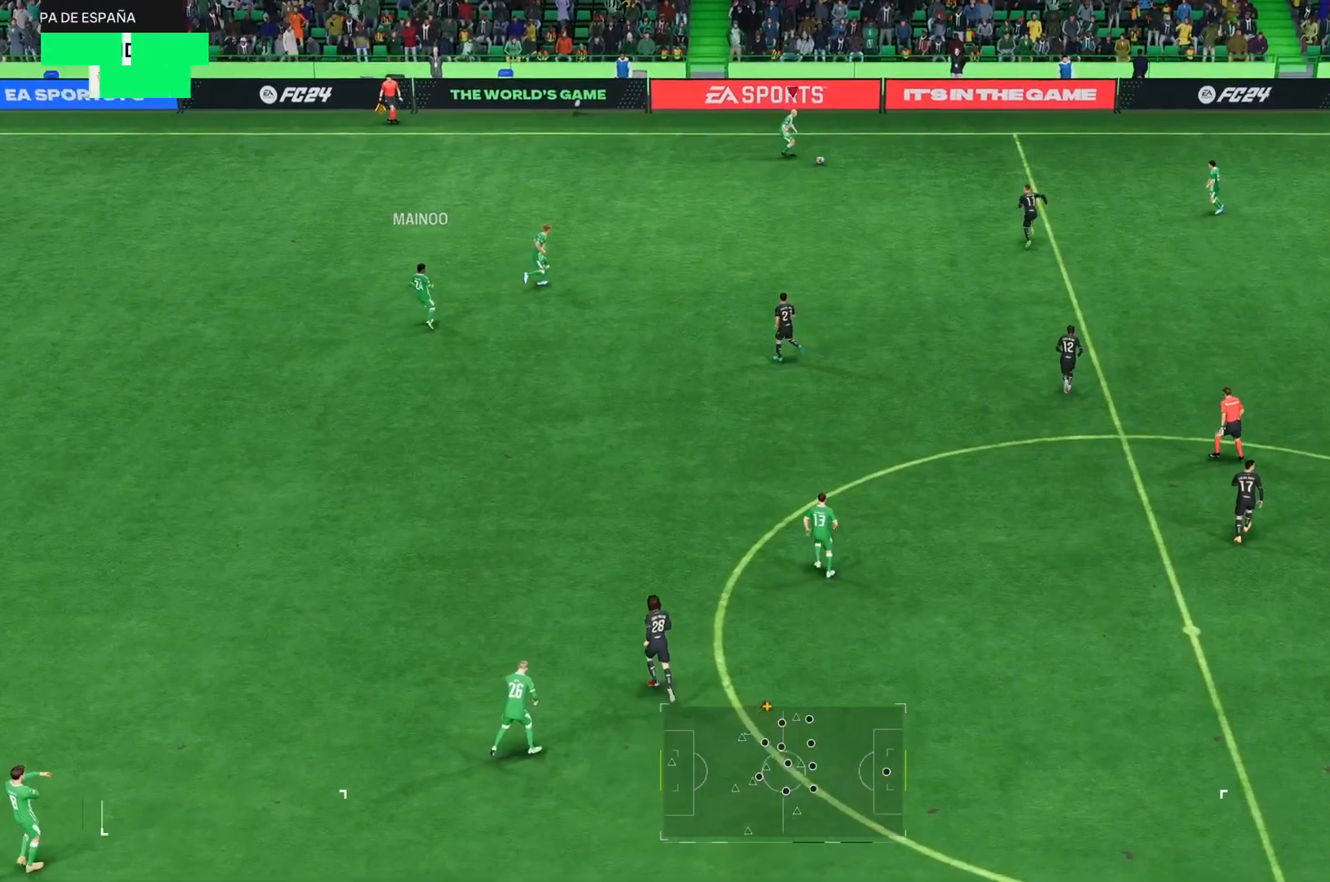
{"buttons": [], "right_stick": "center", "events": []}
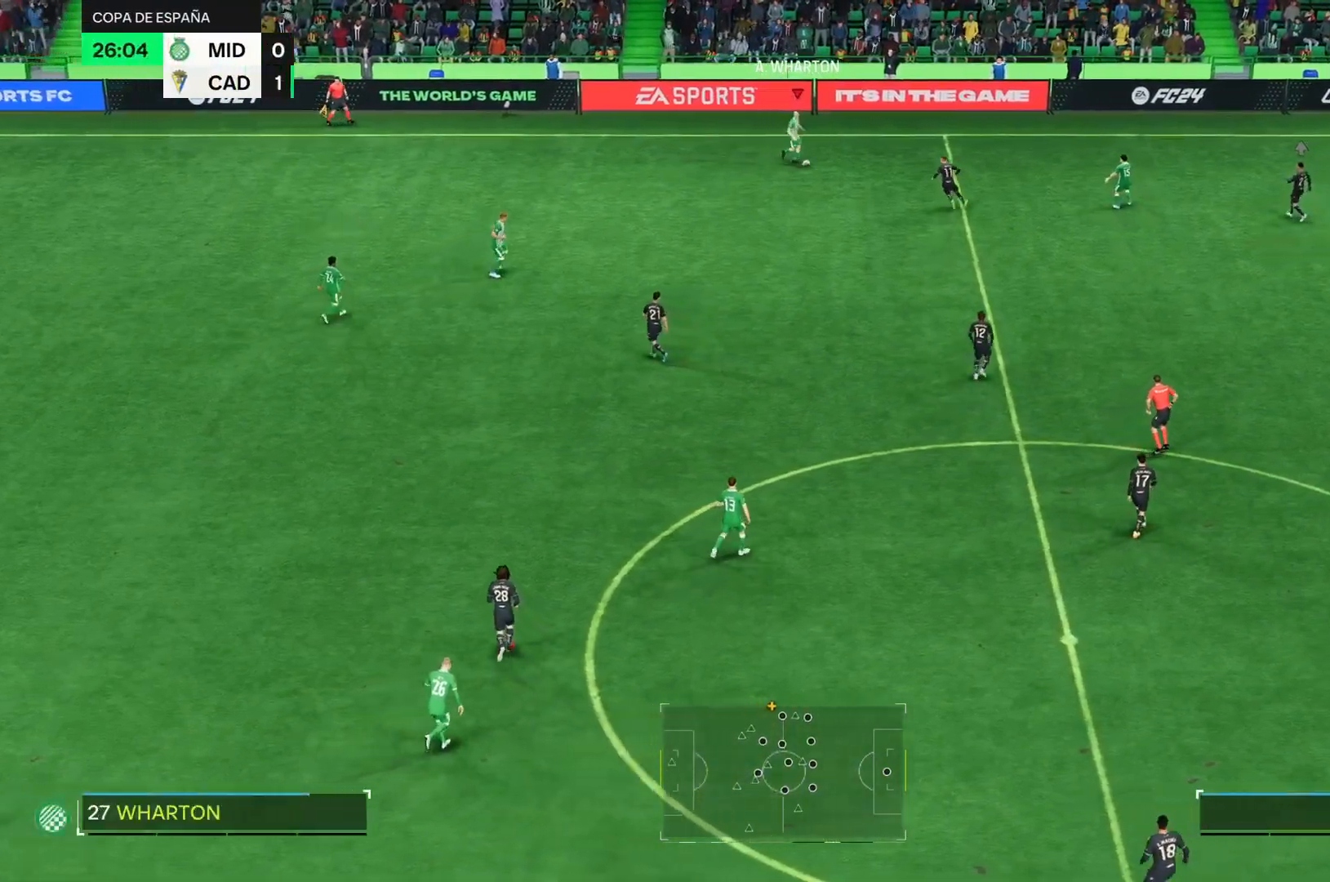
{"buttons": ["R2"], "right_stick": "center", "events": [[383, "R2", "down"]]}
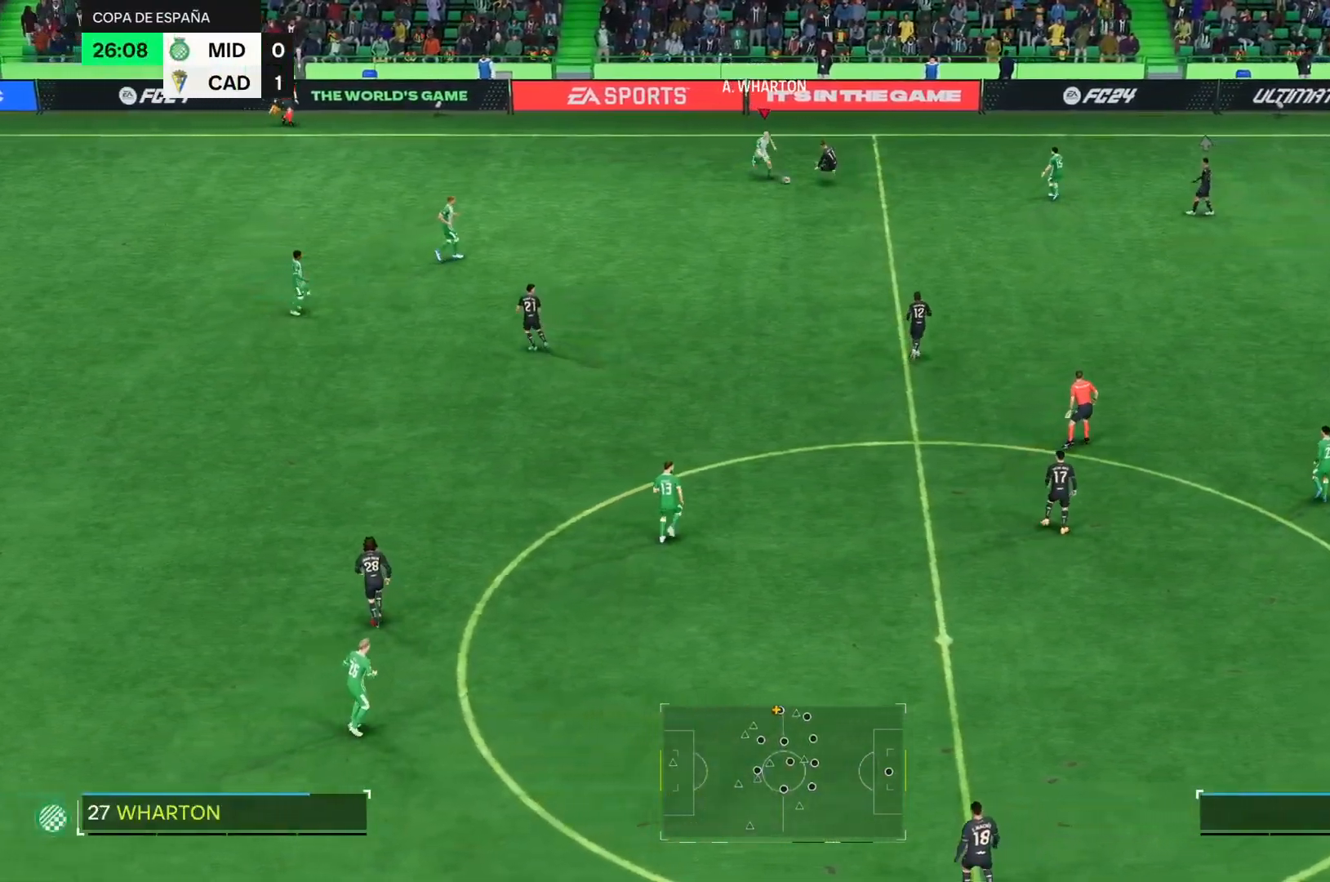
{"buttons": [], "right_stick": "center", "events": [[401, "R2", "up"]]}
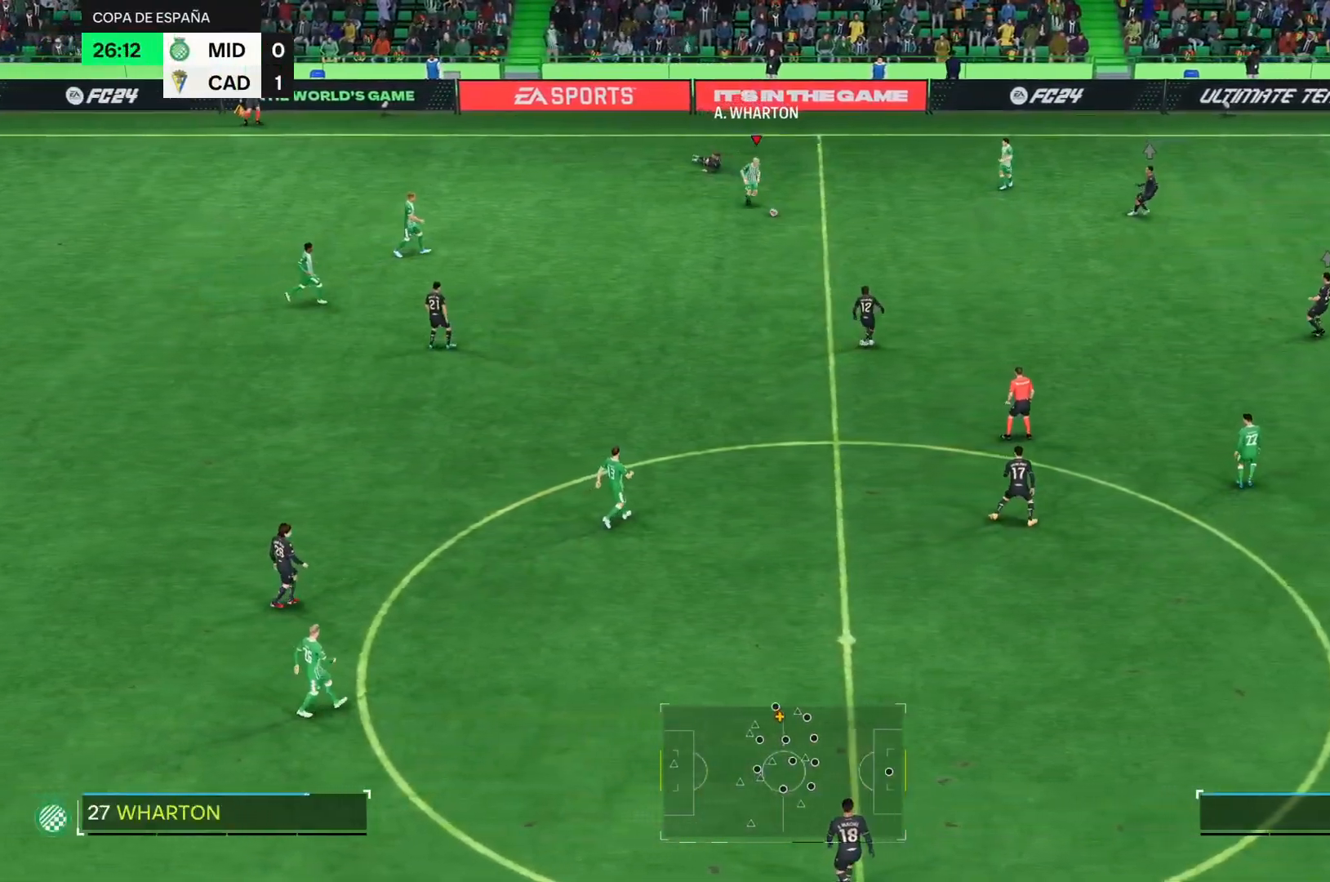
{"buttons": [], "right_stick": "center", "events": []}
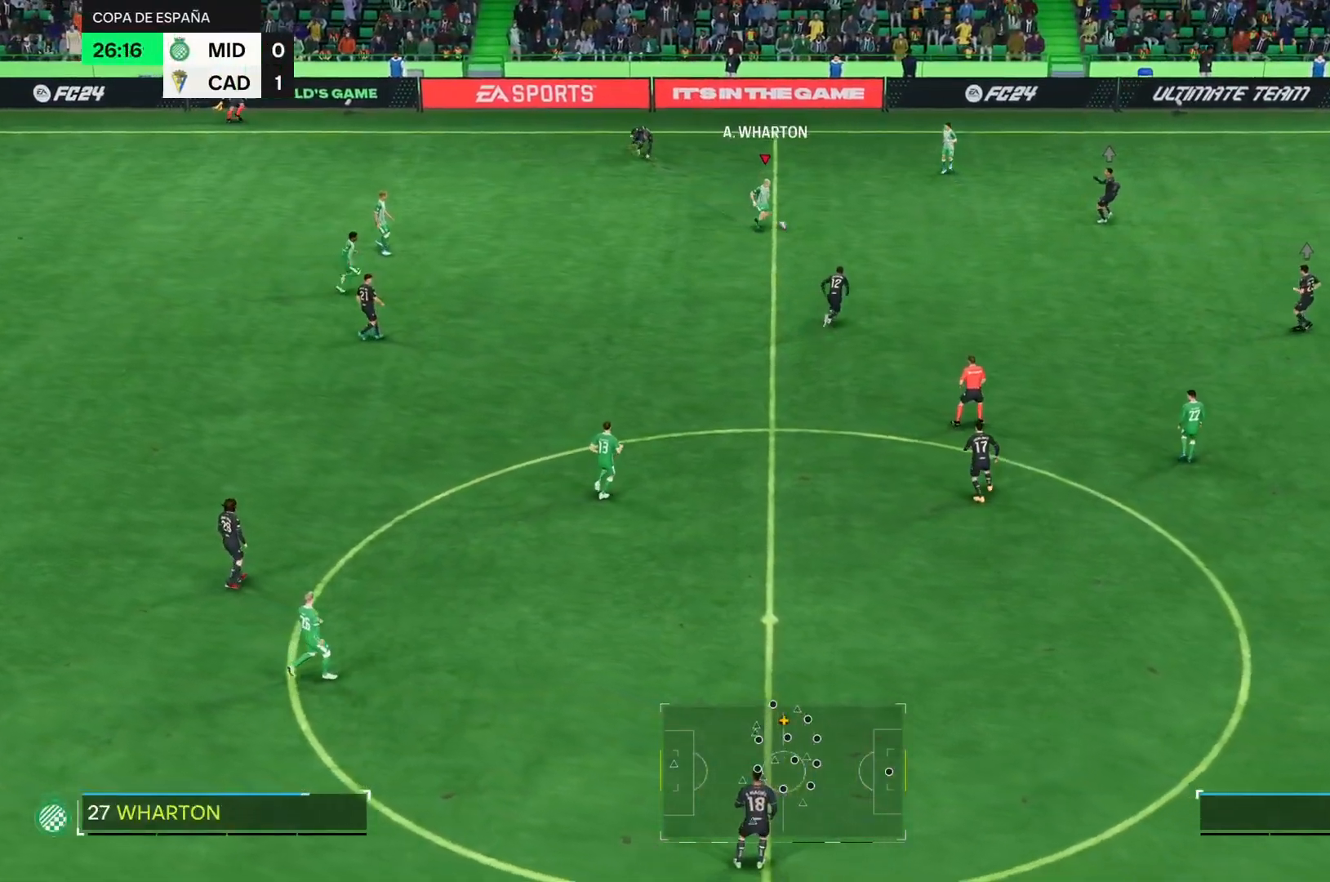
{"buttons": ["R2"], "right_stick": "center", "events": [[67, "R2", "down"]]}
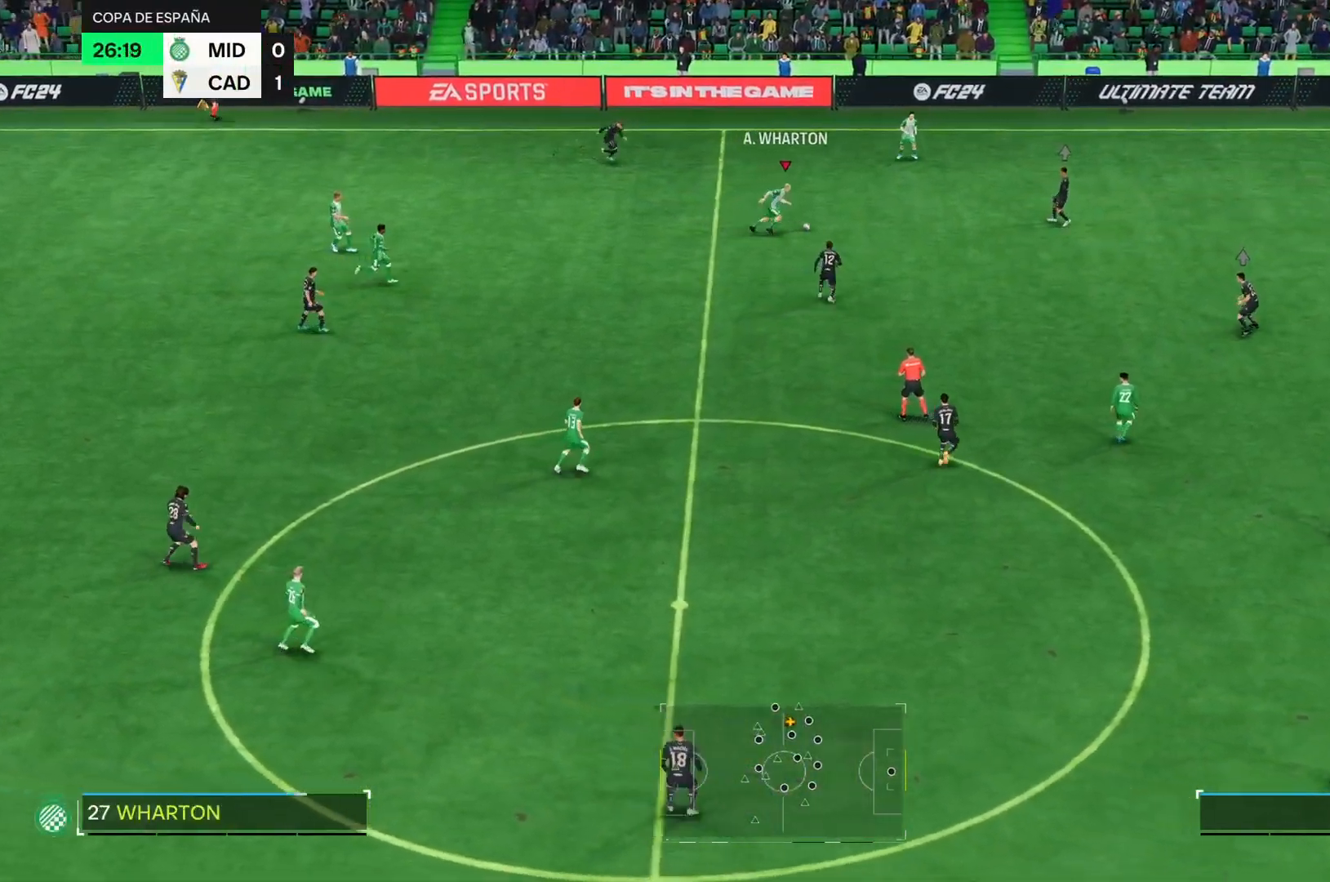
{"buttons": ["R2"], "right_stick": "center", "events": []}
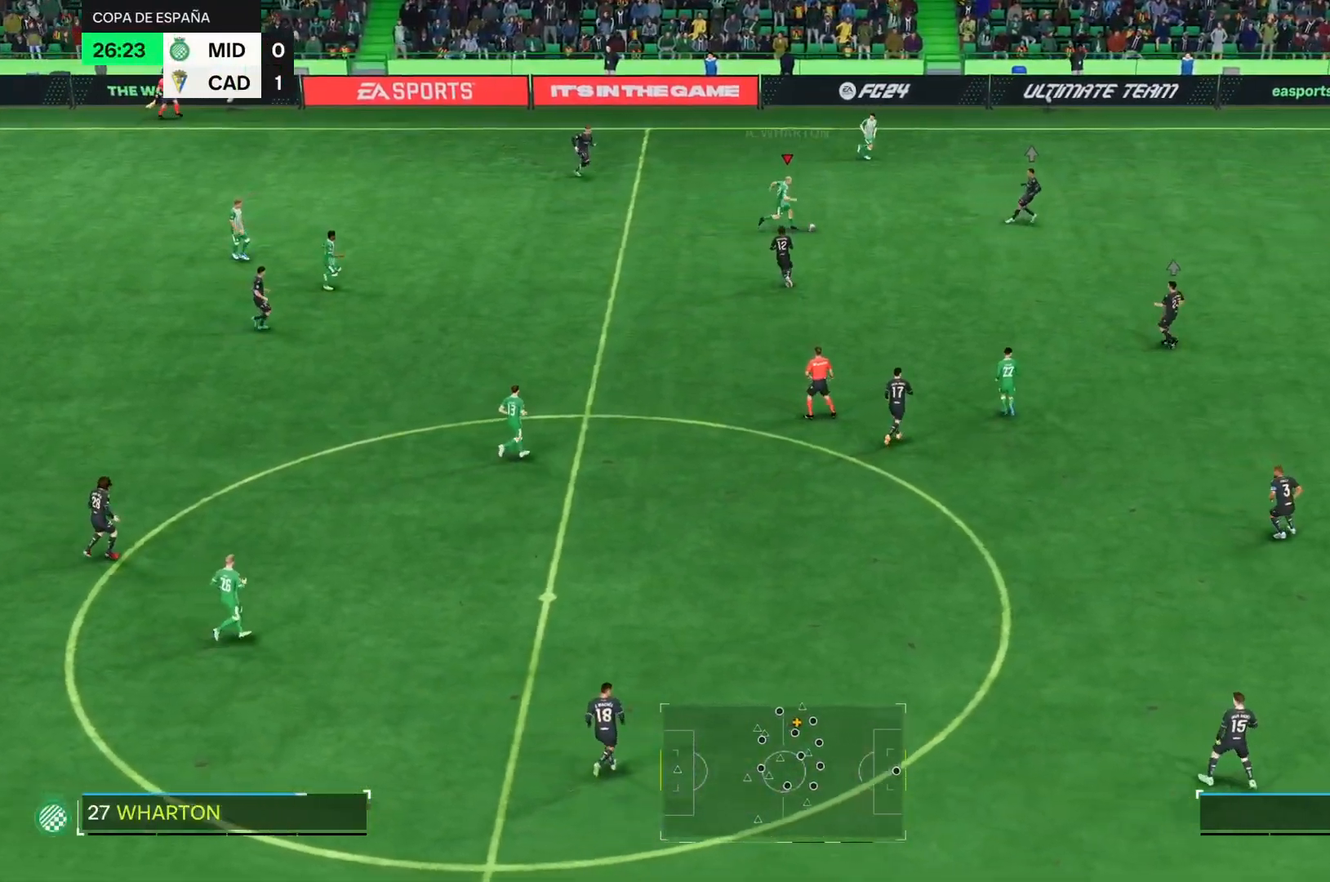
{"buttons": [], "right_stick": "center", "events": [[483, "R2", "up"]]}
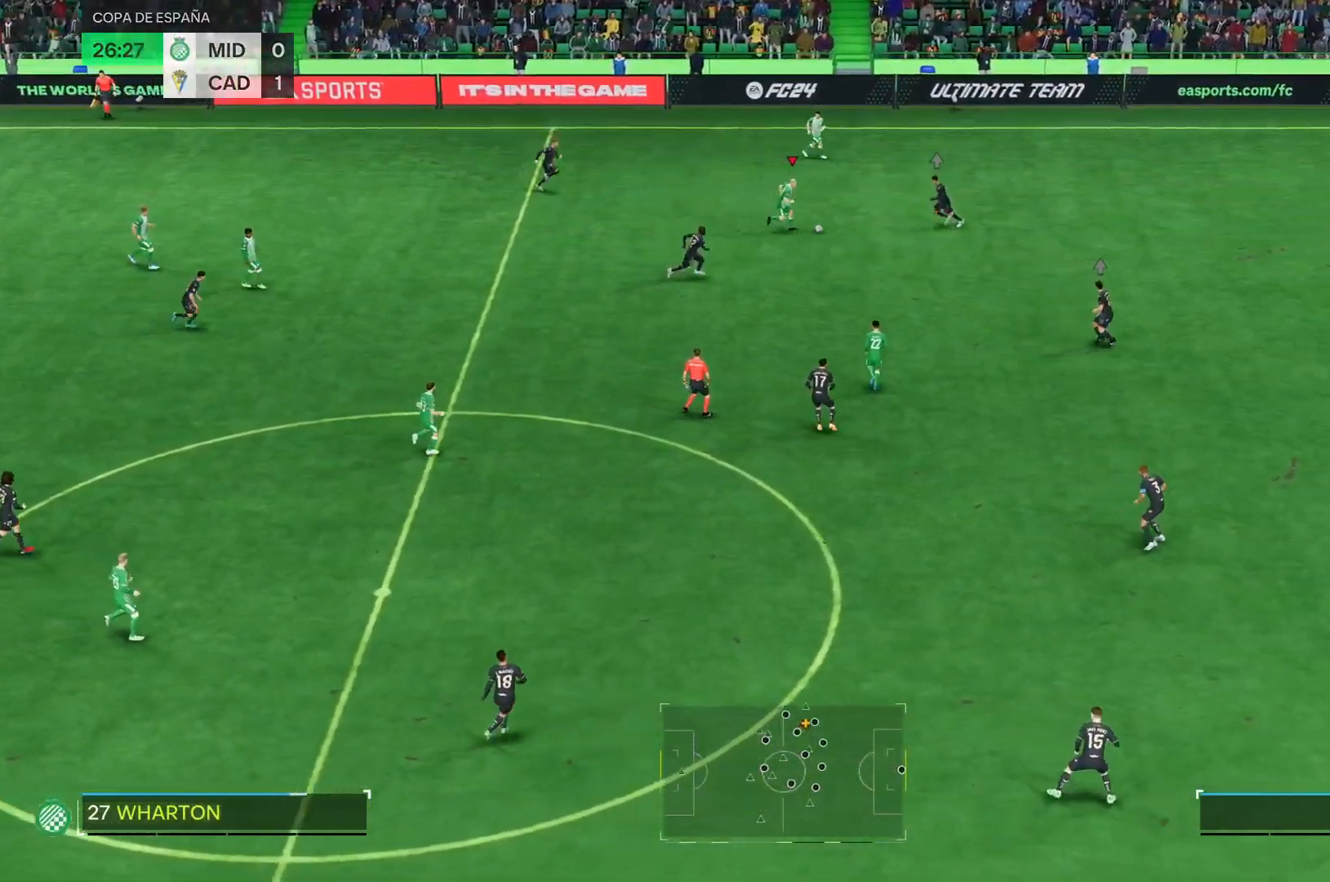
{"buttons": [], "right_stick": "center", "events": [[267, "L2", "down"], [334, "L2", "up"]]}
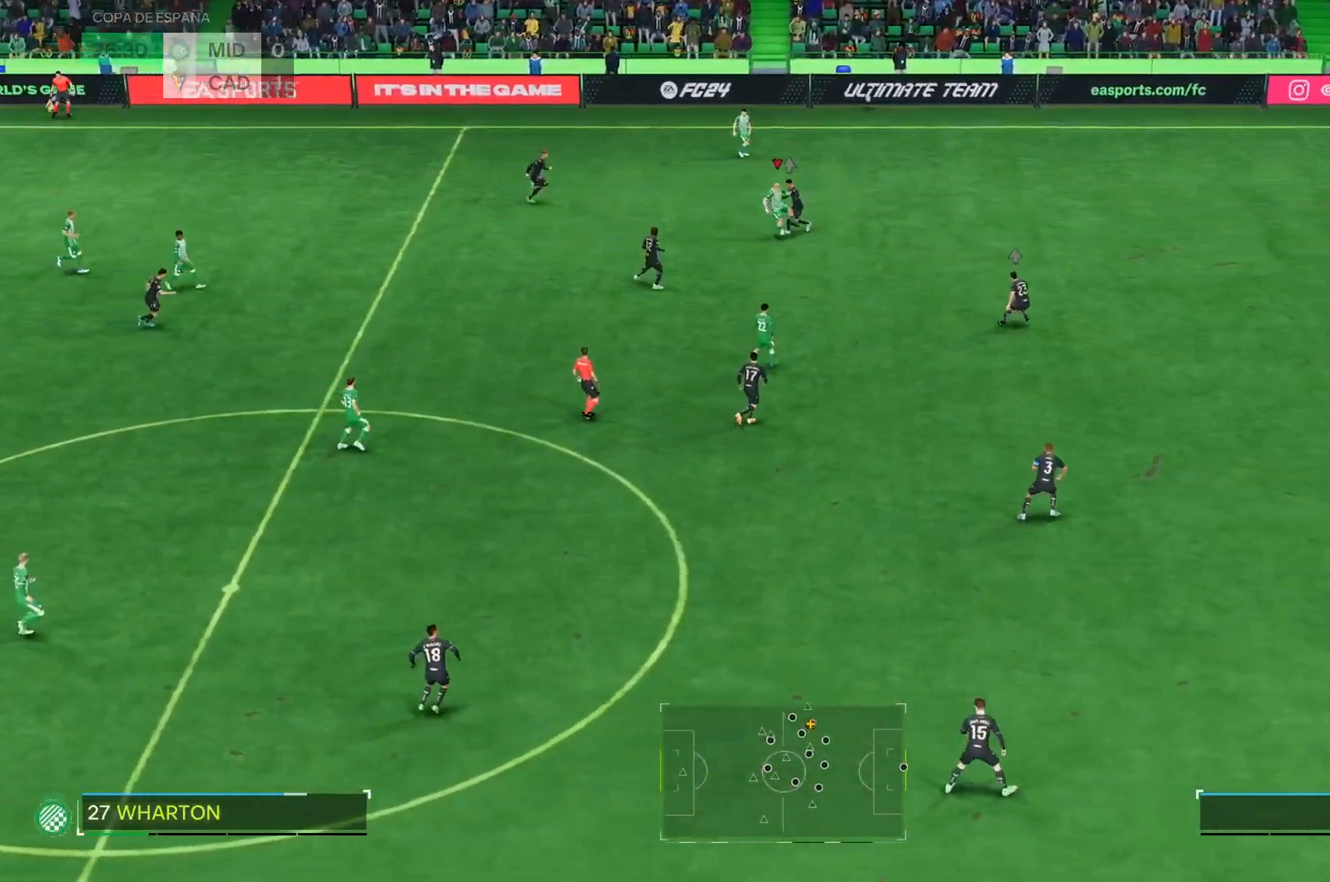
{"buttons": [], "right_stick": "center", "events": []}
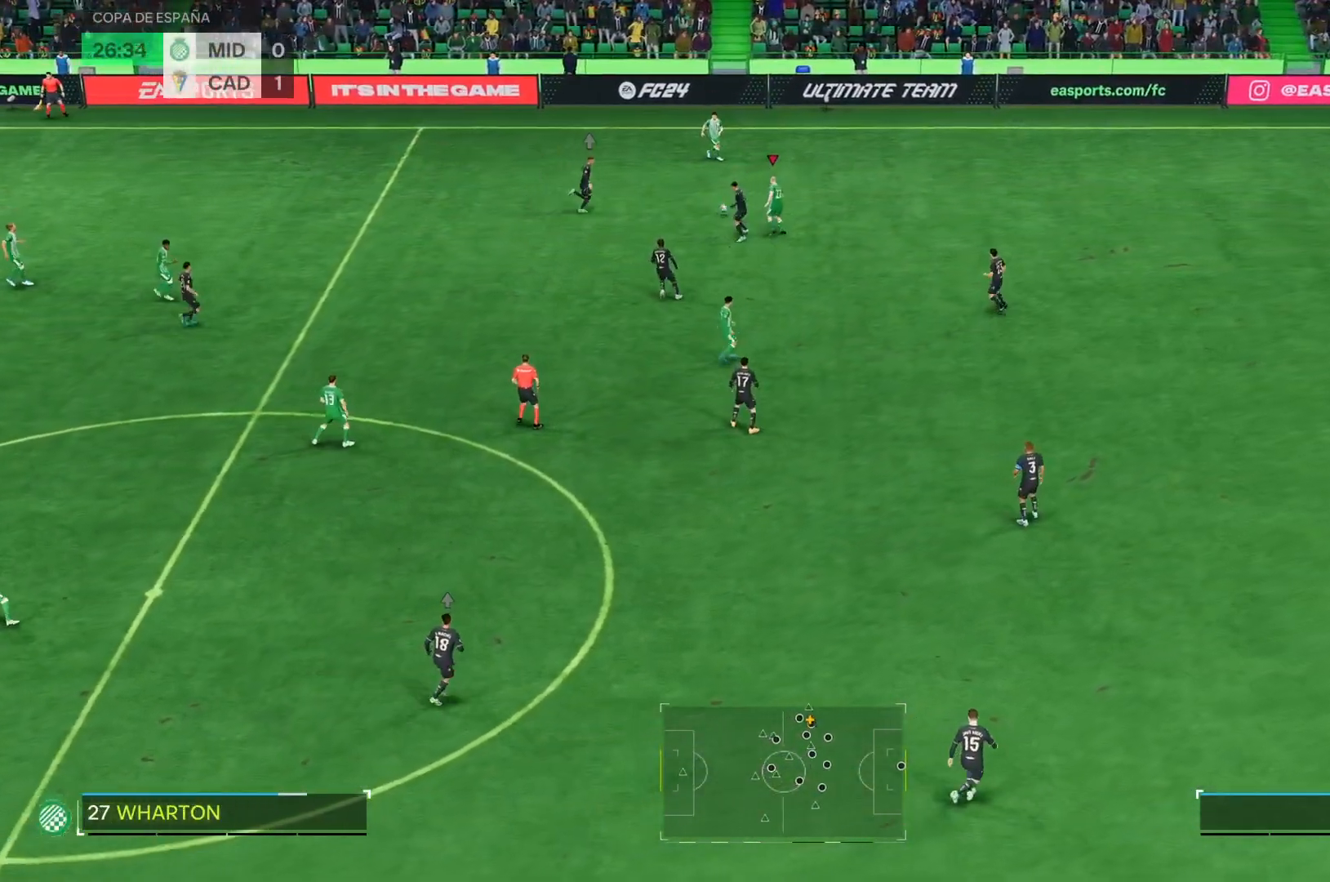
{"buttons": ["R2"], "right_stick": "center", "events": [[450, "R2", "down"]]}
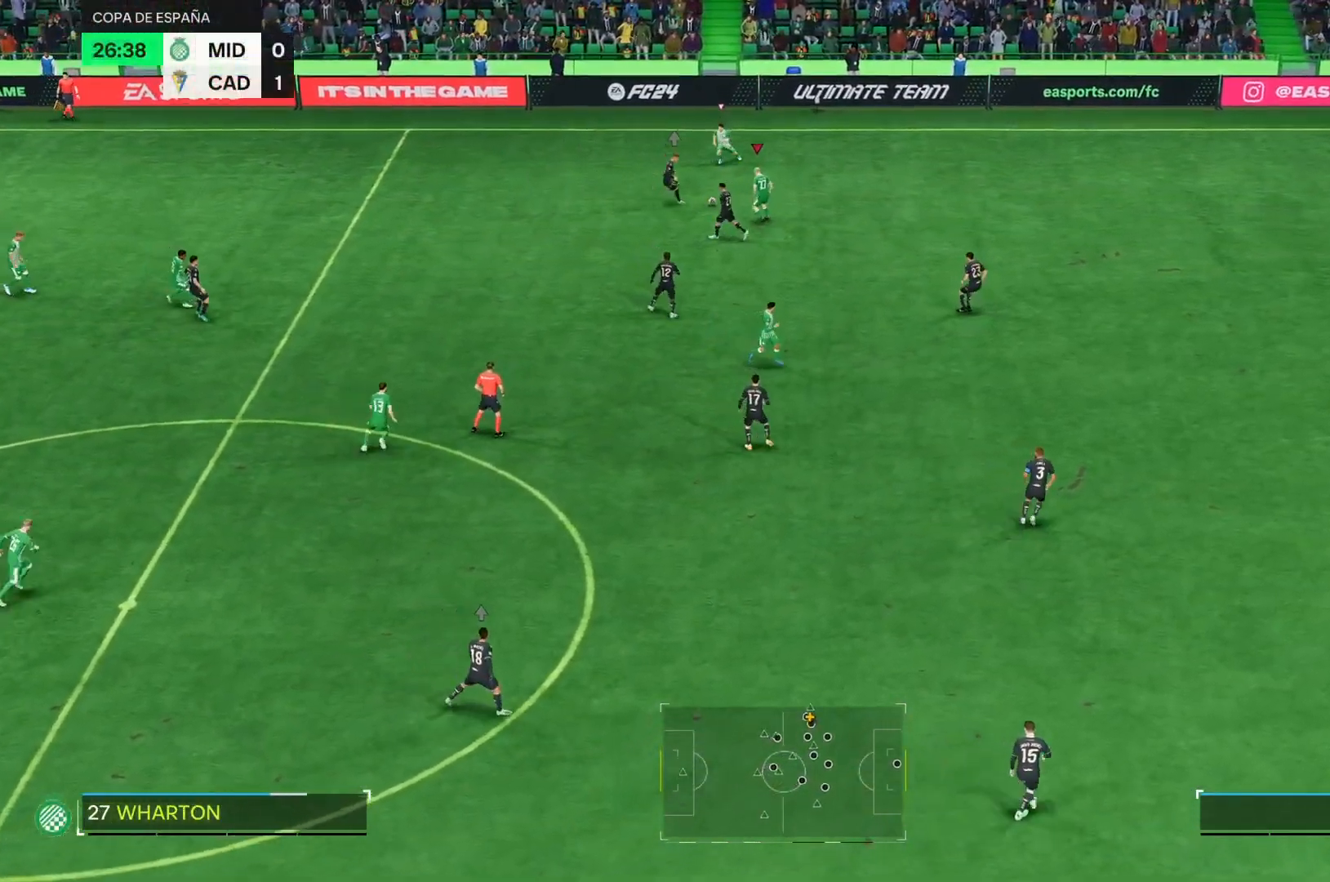
{"buttons": ["R2"], "right_stick": "center"}